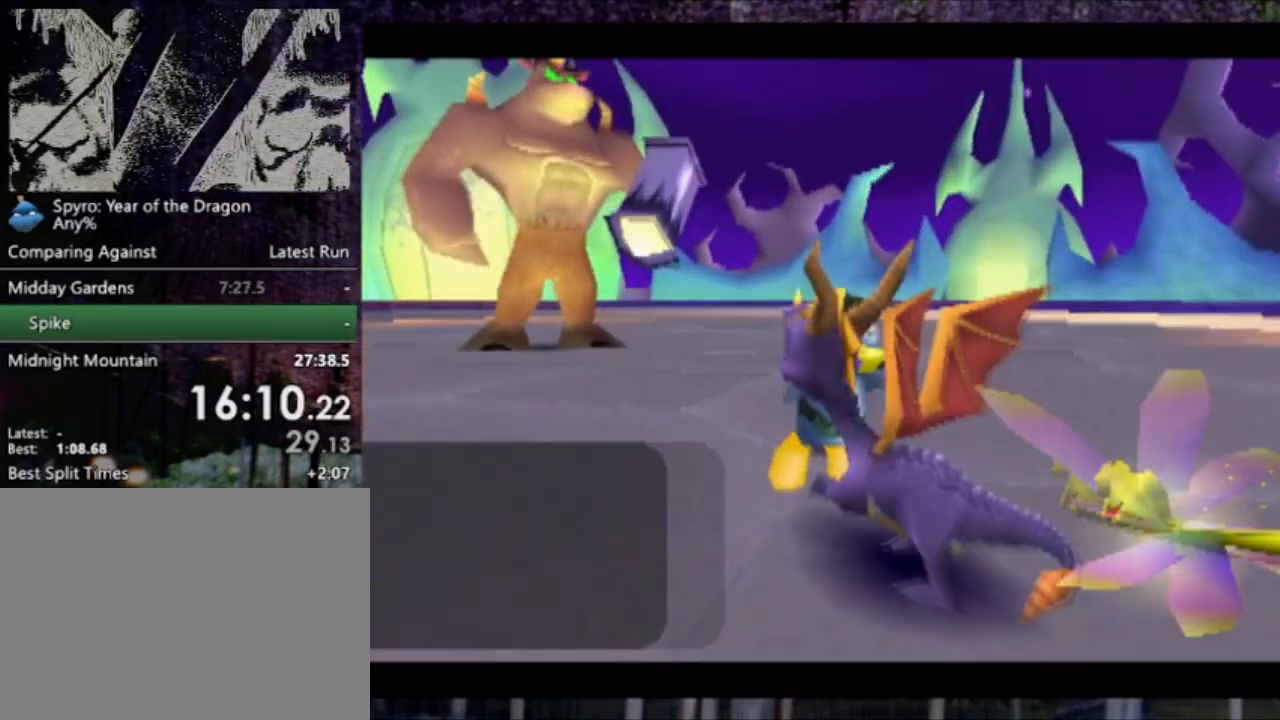
Gameplay with a controller (PlayStation layout); each line is a JSON object with the inputs held at the frame after it. "events" lists button and stick changes between this image and that frame as [ms after this image, input, new state], when the widget could be followed in between. Not read: L3 R3 SQUARE right_stick.
{"buttons": [], "left_stick": "center", "events": [[434, "CROSS", "down"], [500, "CROSS", "up"]]}
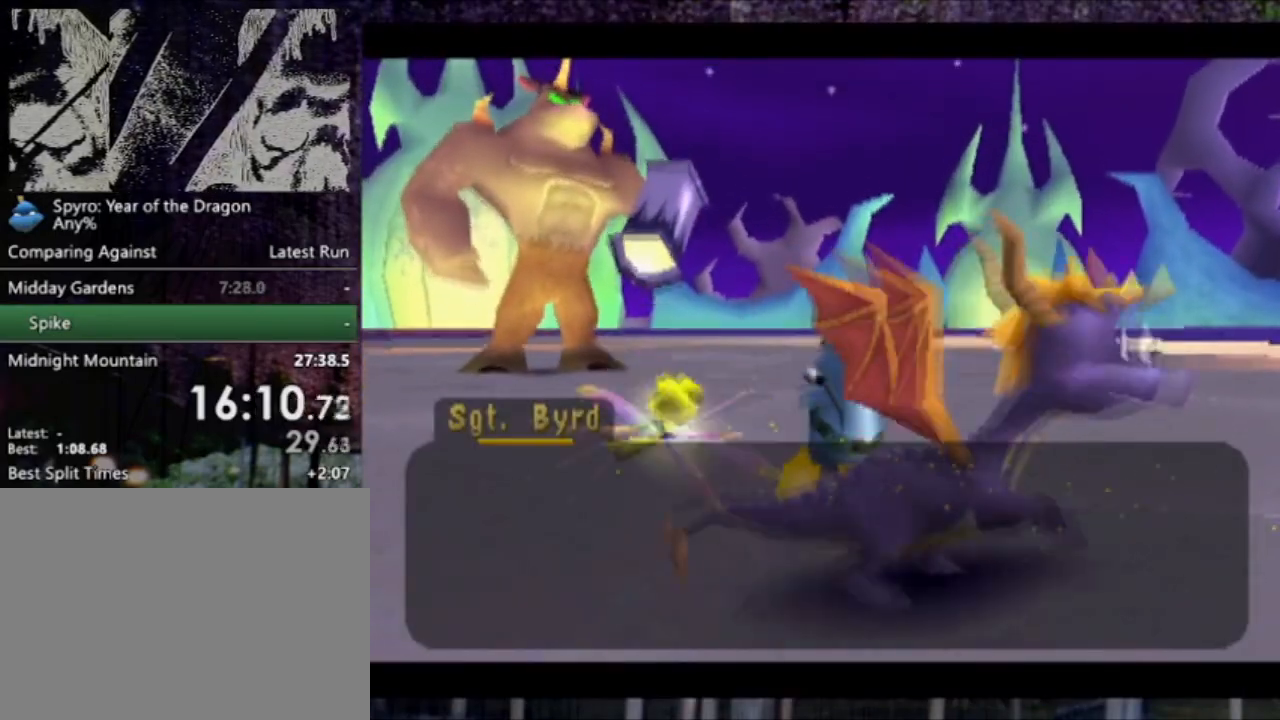
{"buttons": ["CROSS", "START"], "left_stick": "center", "events": [[34, "CROSS", "down"], [67, "START", "down"], [234, "START", "up"], [301, "START", "down"]]}
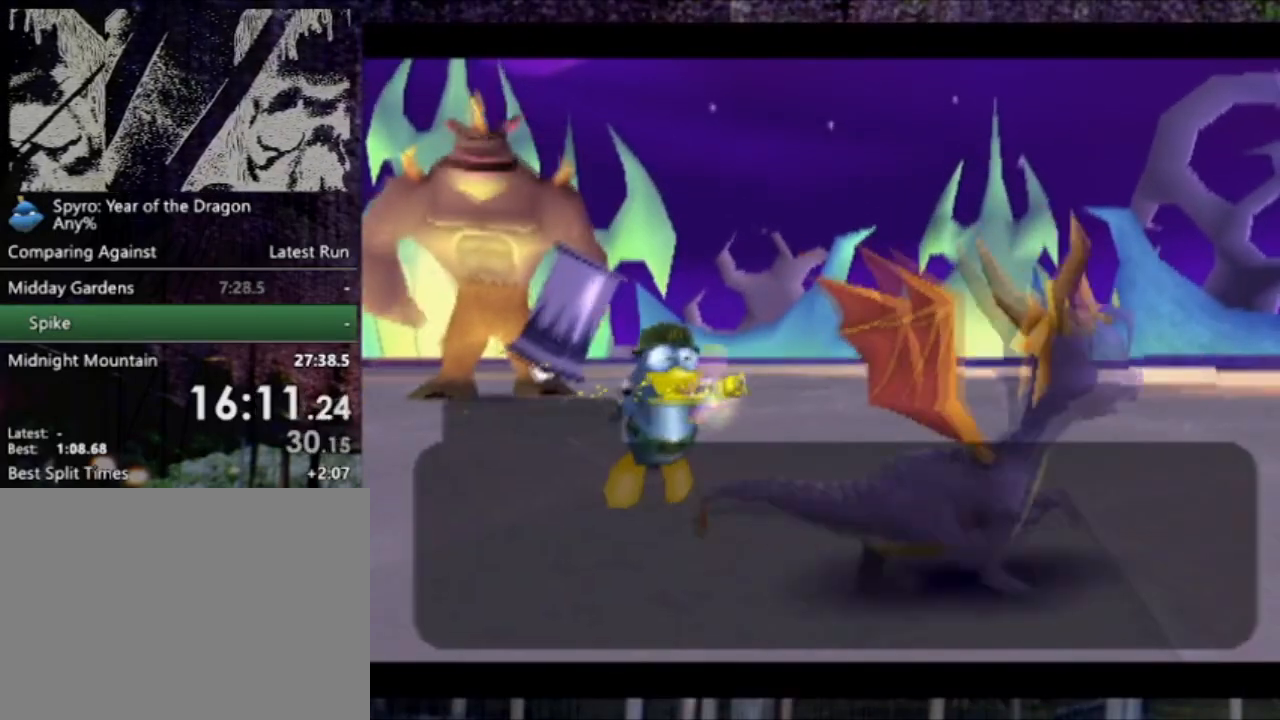
{"buttons": ["R2", "DPAD_DOWN"], "left_stick": "center", "events": [[33, "START", "up"], [100, "CROSS", "up"], [267, "R2", "down"], [367, "DPAD_DOWN", "down"]]}
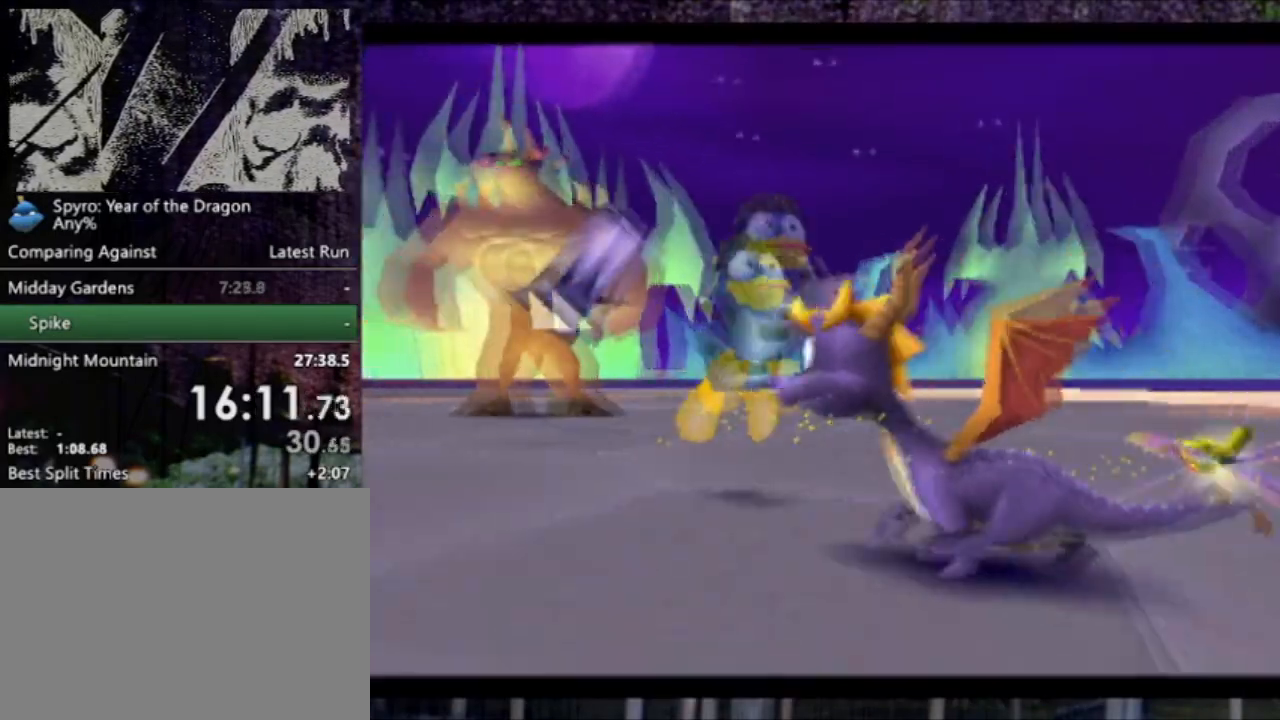
{"buttons": ["R2", "DPAD_DOWN"], "left_stick": "center", "events": [[100, "R2", "up"], [301, "R2", "down"]]}
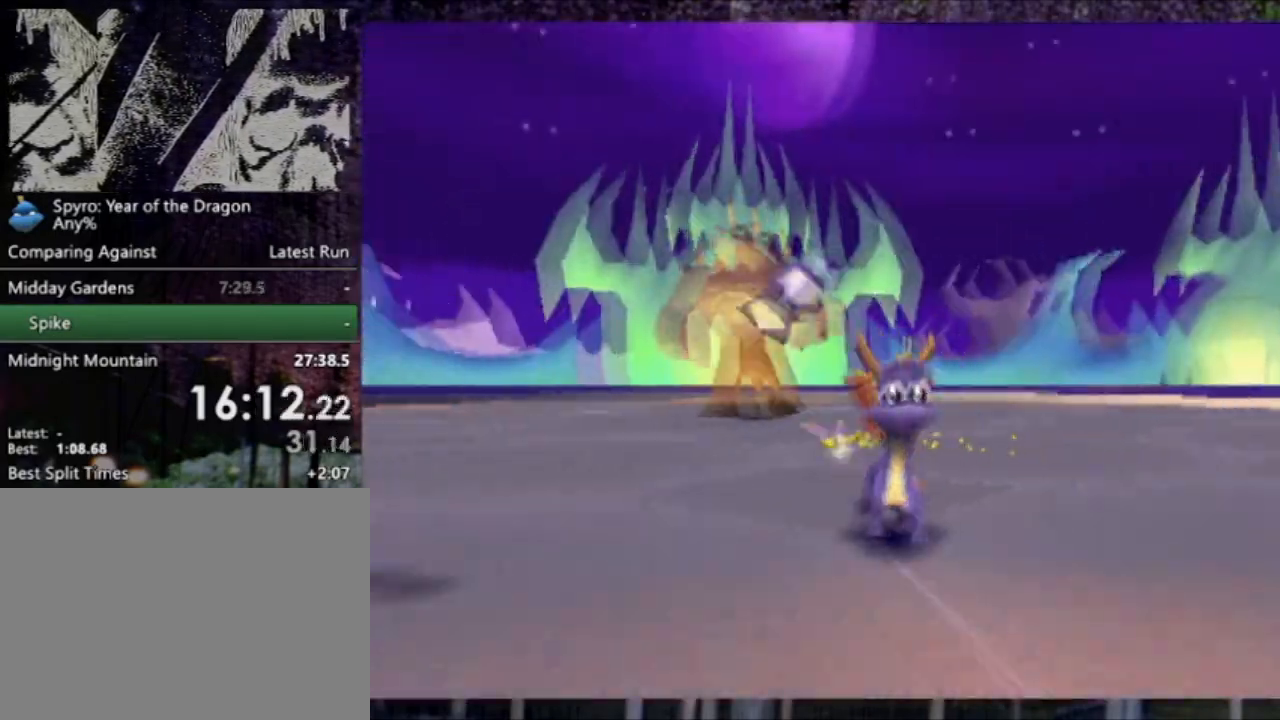
{"buttons": ["DPAD_UP", "DPAD_RIGHT"], "left_stick": "center", "events": [[33, "R2", "up"], [233, "DPAD_DOWN", "up"], [367, "DPAD_RIGHT", "down"], [500, "DPAD_UP", "down"]]}
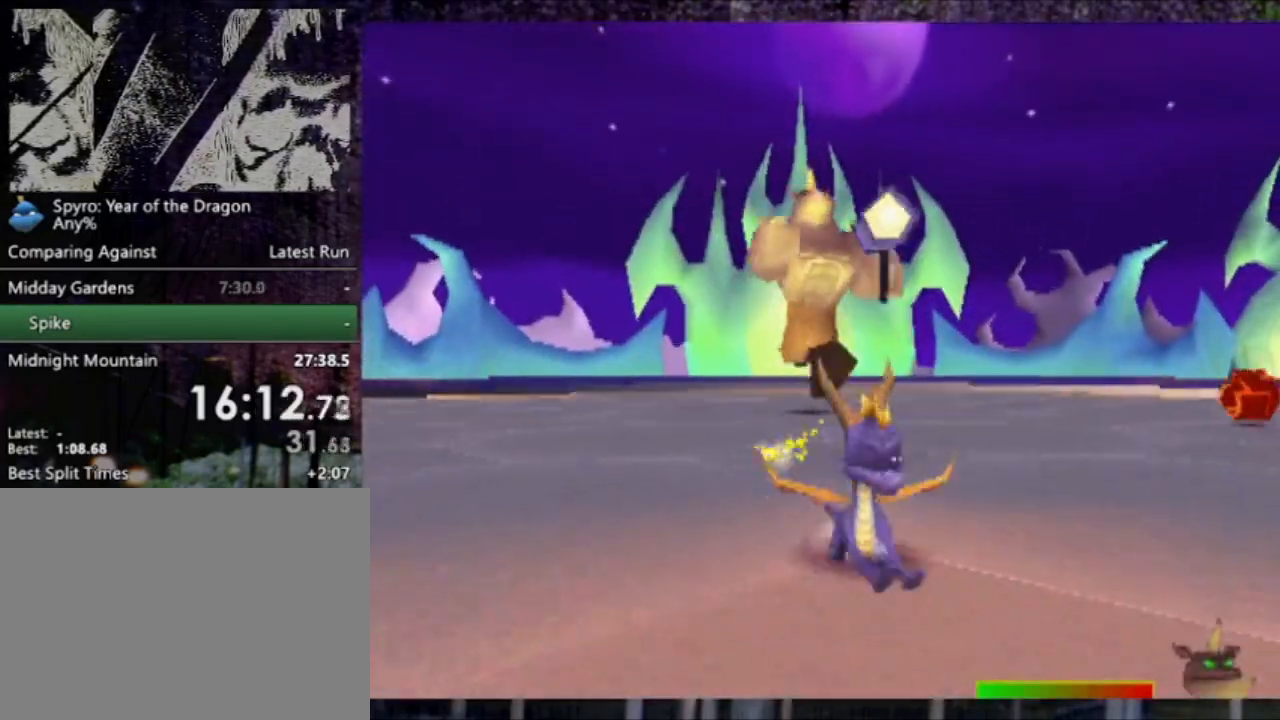
{"buttons": ["DPAD_UP", "DPAD_RIGHT"], "left_stick": "center", "events": [[100, "DPAD_UP", "up"], [134, "DPAD_RIGHT", "up"], [401, "DPAD_RIGHT", "down"], [401, "DPAD_UP", "down"]]}
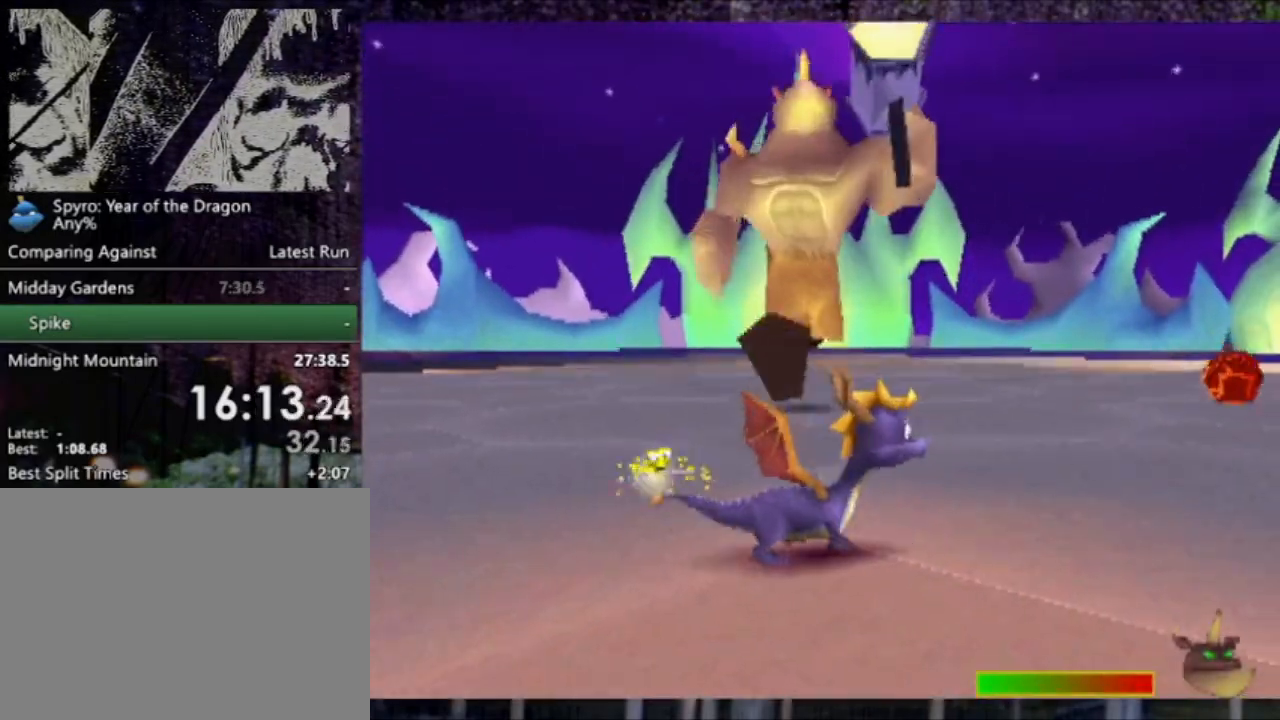
{"buttons": ["DPAD_RIGHT"], "left_stick": "center", "events": [[267, "DPAD_UP", "up"]]}
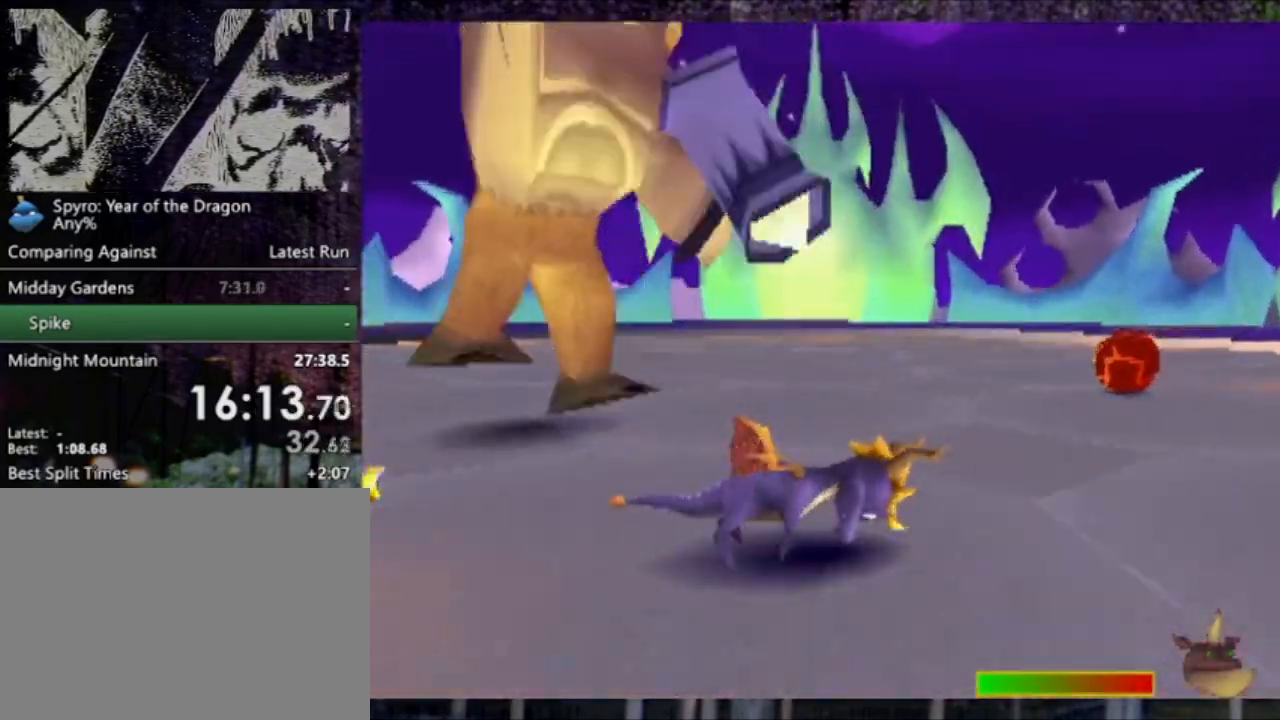
{"buttons": ["DPAD_UP", "DPAD_RIGHT"], "left_stick": "center", "events": [[301, "DPAD_UP", "down"]]}
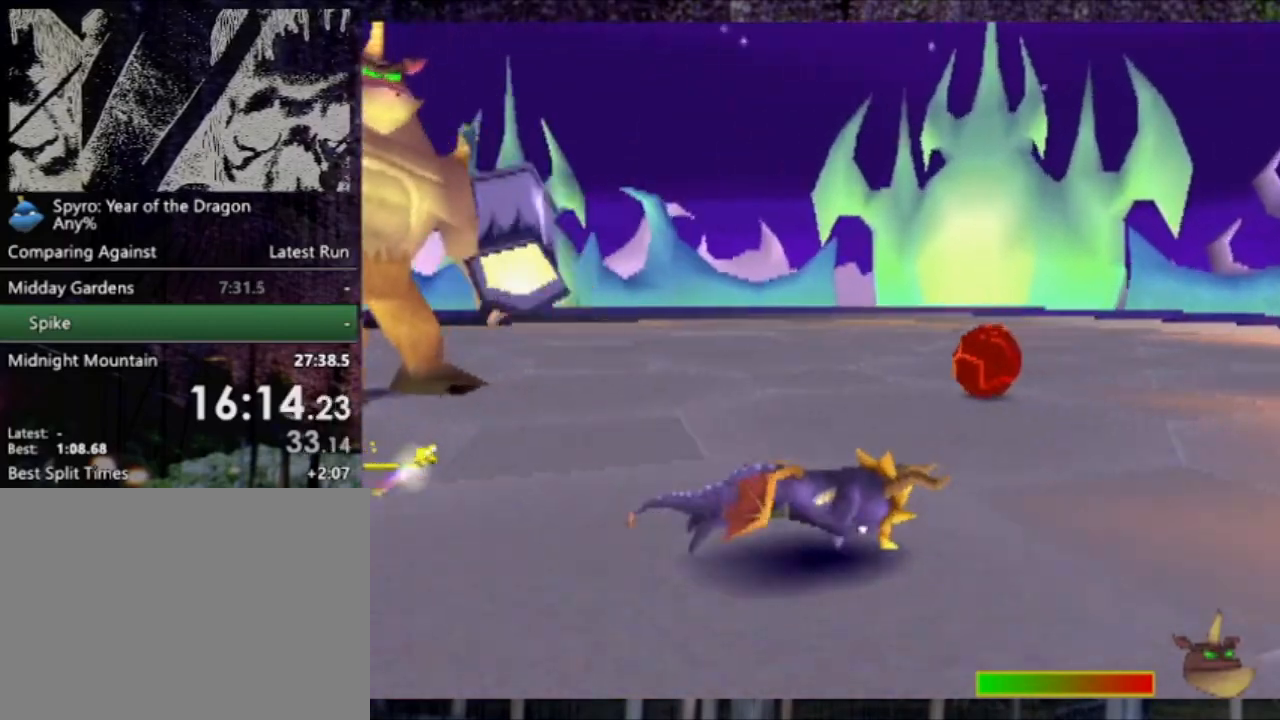
{"buttons": ["DPAD_UP", "DPAD_RIGHT"], "left_stick": "center", "events": [[300, "CROSS", "down"], [367, "CROSS", "up"]]}
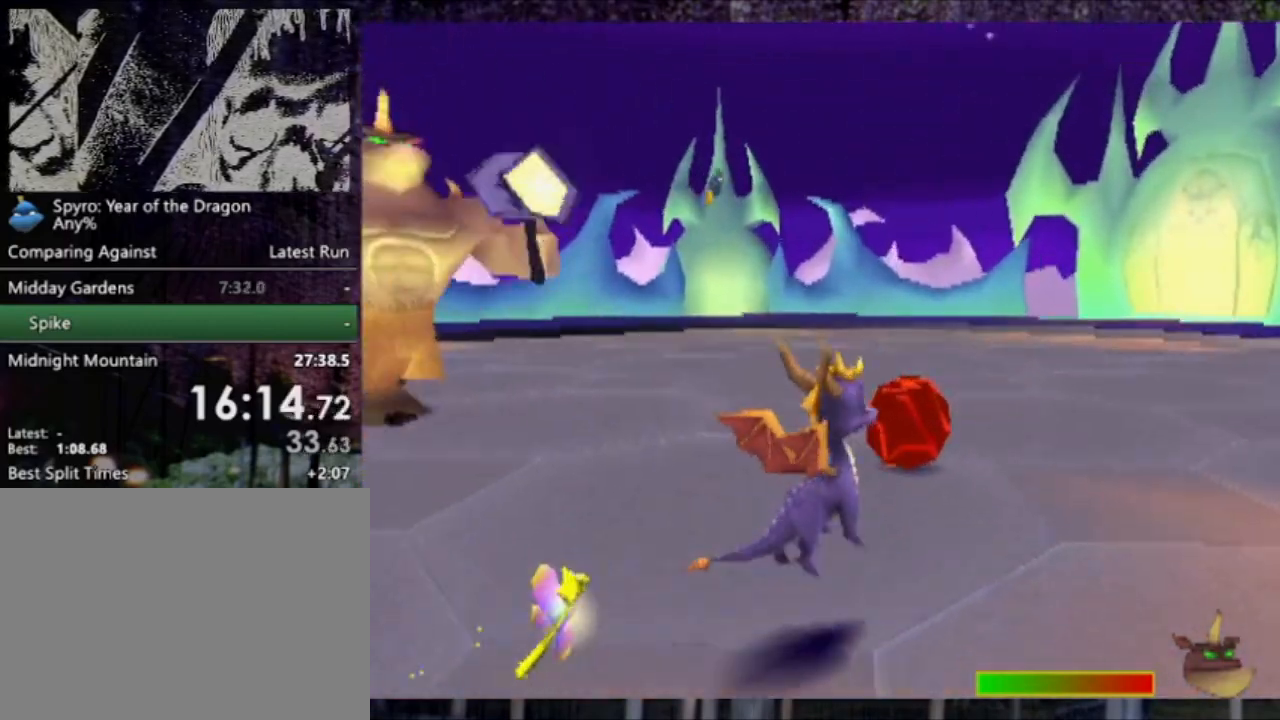
{"buttons": [], "left_stick": "center", "events": [[167, "DPAD_RIGHT", "up"], [267, "L2", "down"], [334, "DPAD_UP", "up"], [367, "L2", "up"]]}
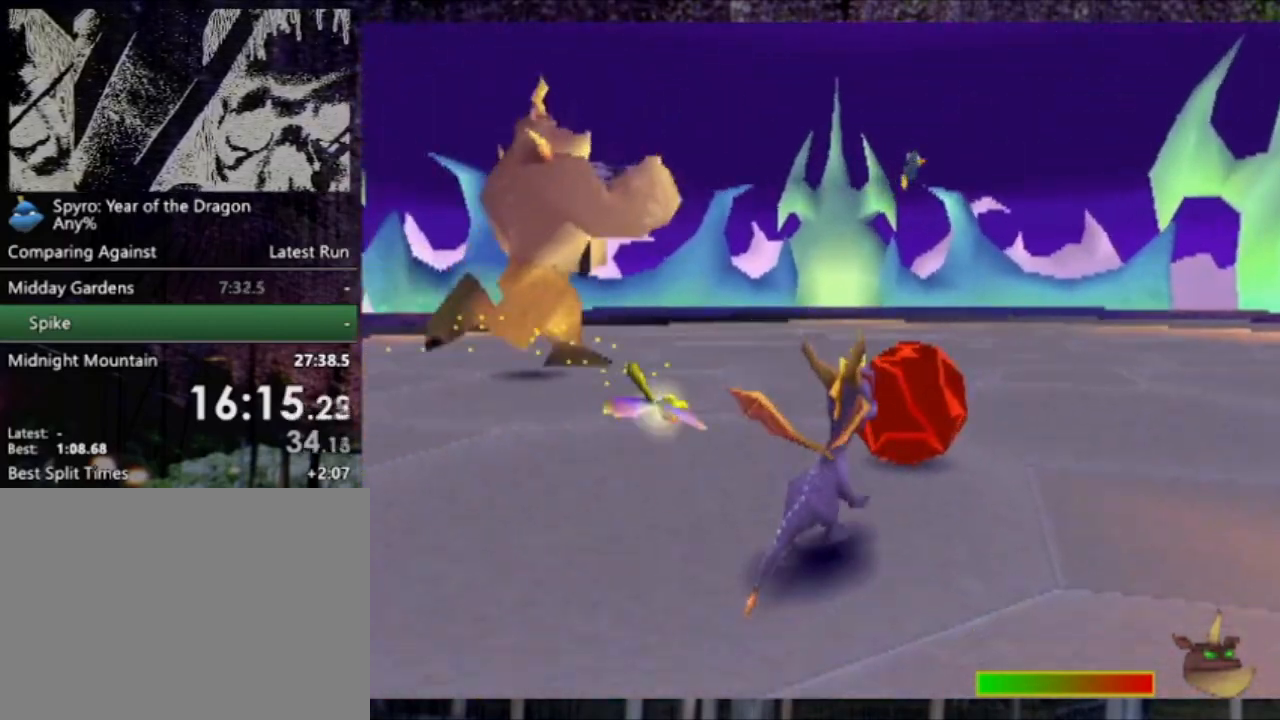
{"buttons": [], "left_stick": "center", "events": [[67, "L2", "down"], [367, "L2", "up"]]}
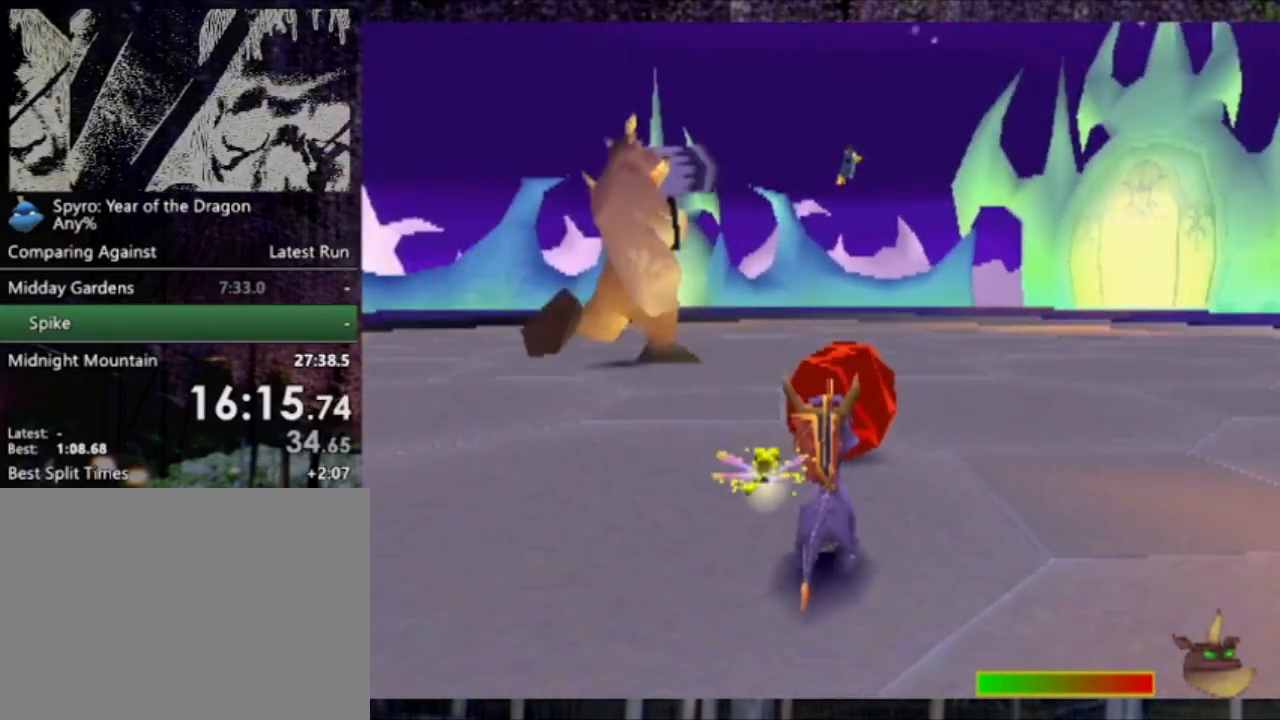
{"buttons": ["DPAD_UP"], "left_stick": "center", "events": [[267, "DPAD_UP", "down"]]}
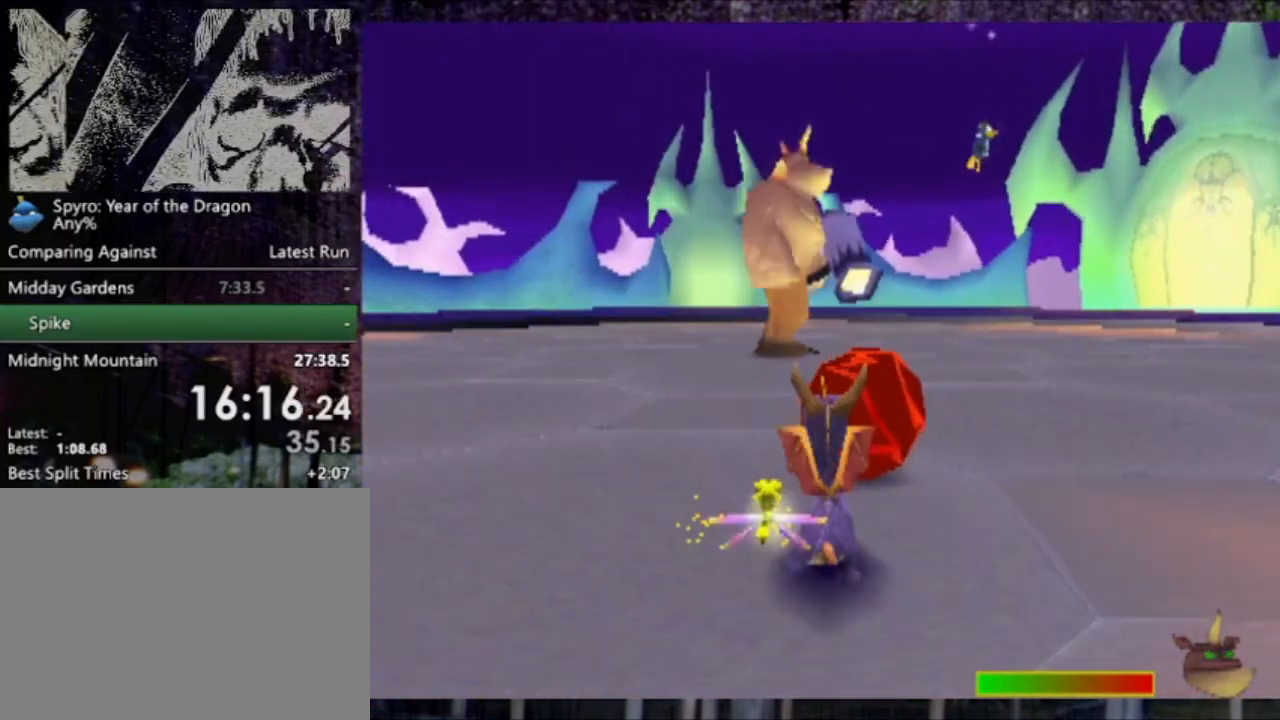
{"buttons": ["DPAD_DOWN"], "left_stick": "center", "events": [[66, "DPAD_UP", "up"], [233, "DPAD_DOWN", "down"], [233, "DPAD_RIGHT", "down"], [333, "DPAD_RIGHT", "up"]]}
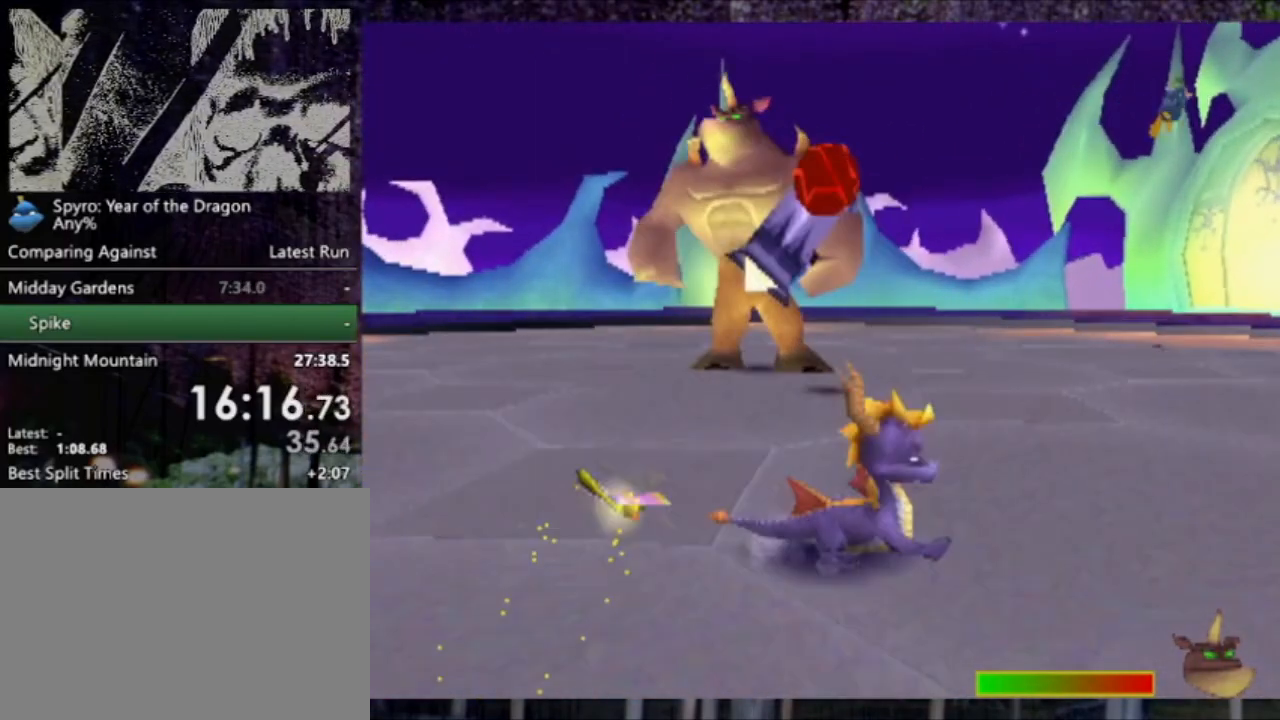
{"buttons": ["DPAD_DOWN"], "left_stick": "center", "events": [[234, "L2", "down"], [401, "L2", "up"]]}
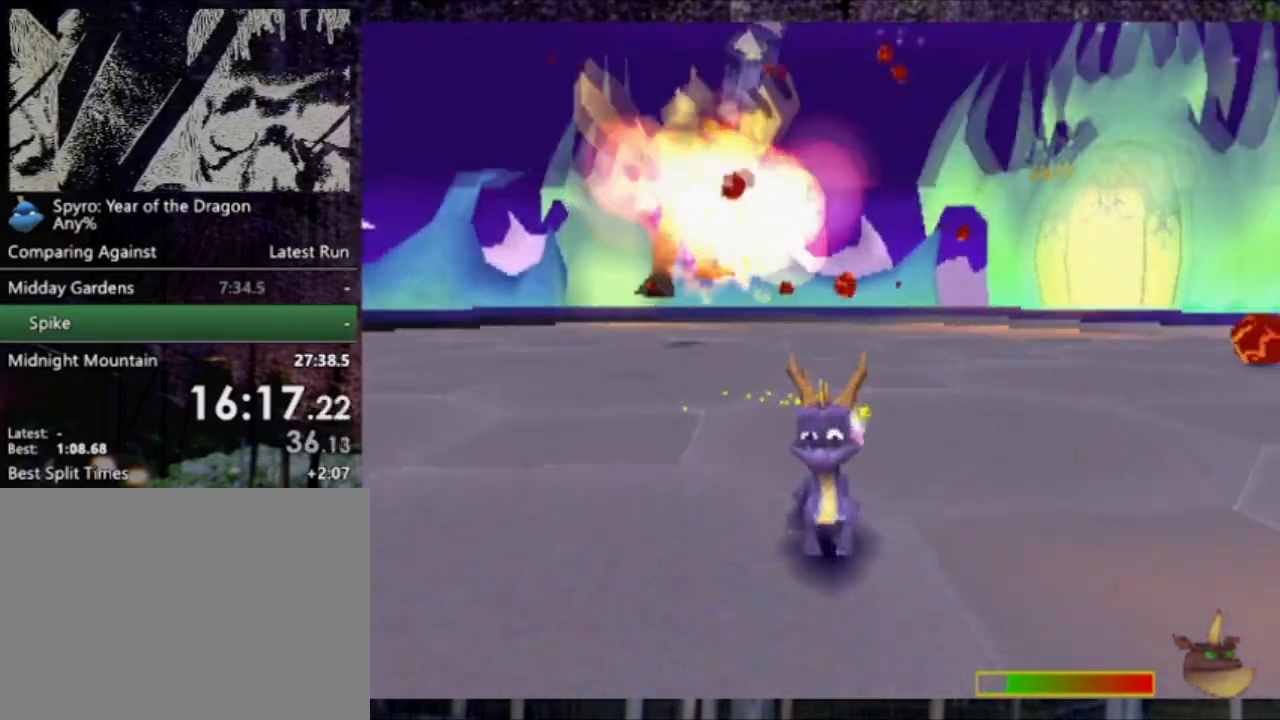
{"buttons": ["DPAD_RIGHT"], "left_stick": "center", "events": [[300, "DPAD_RIGHT", "down"], [367, "R2", "down"], [434, "DPAD_DOWN", "up"], [500, "R2", "up"]]}
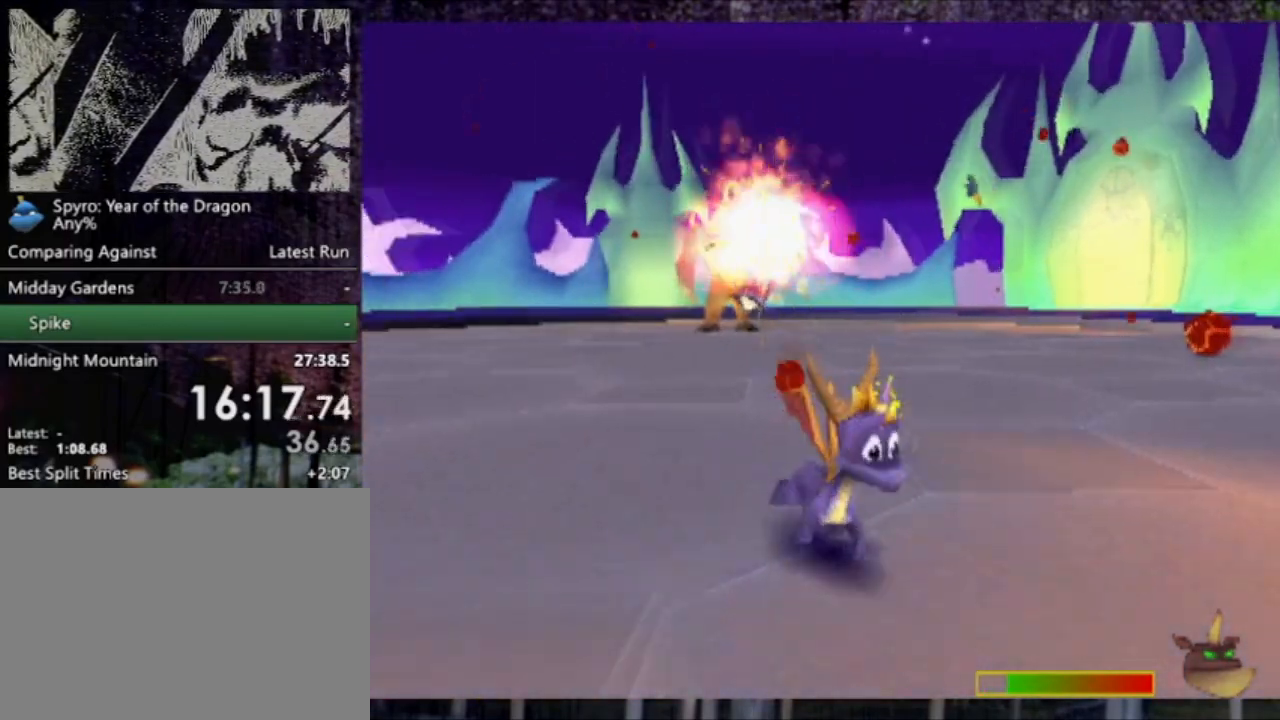
{"buttons": [], "left_stick": "center", "events": [[167, "R2", "down"], [334, "R2", "up"], [367, "DPAD_RIGHT", "up"]]}
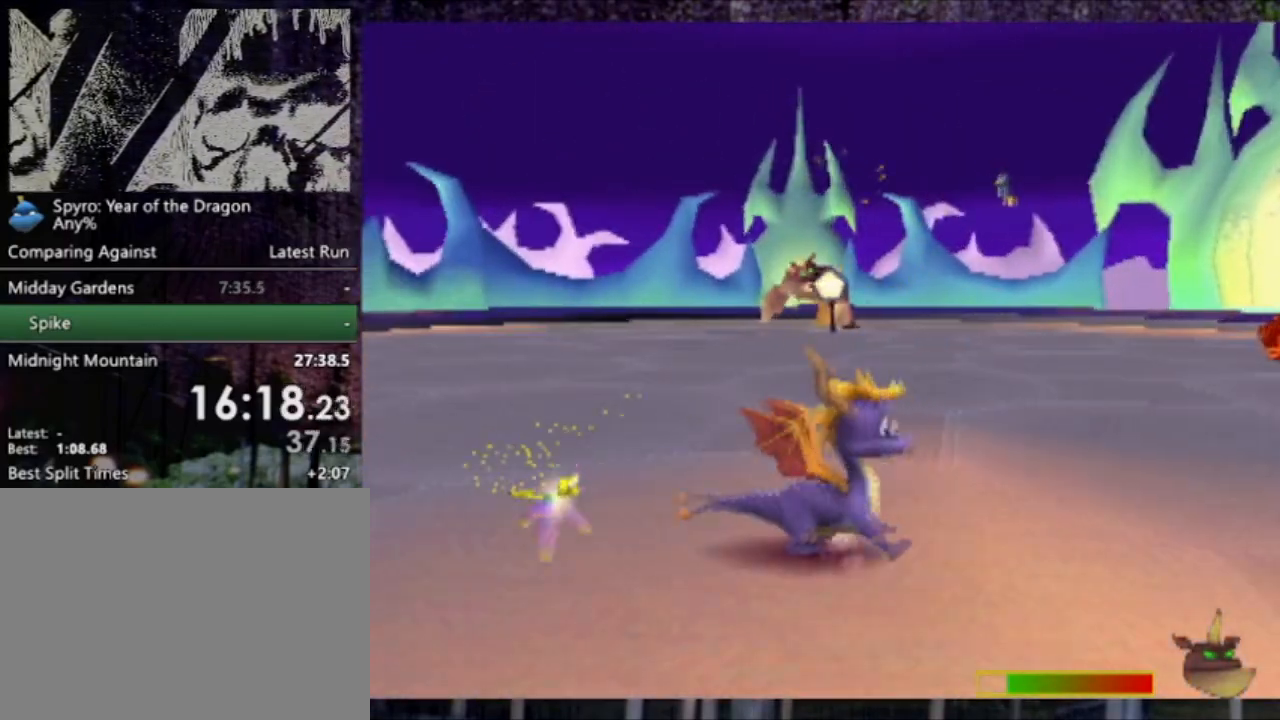
{"buttons": ["DPAD_RIGHT"], "left_stick": "center", "events": [[67, "DPAD_RIGHT", "down"], [67, "DPAD_UP", "down"], [500, "DPAD_UP", "up"]]}
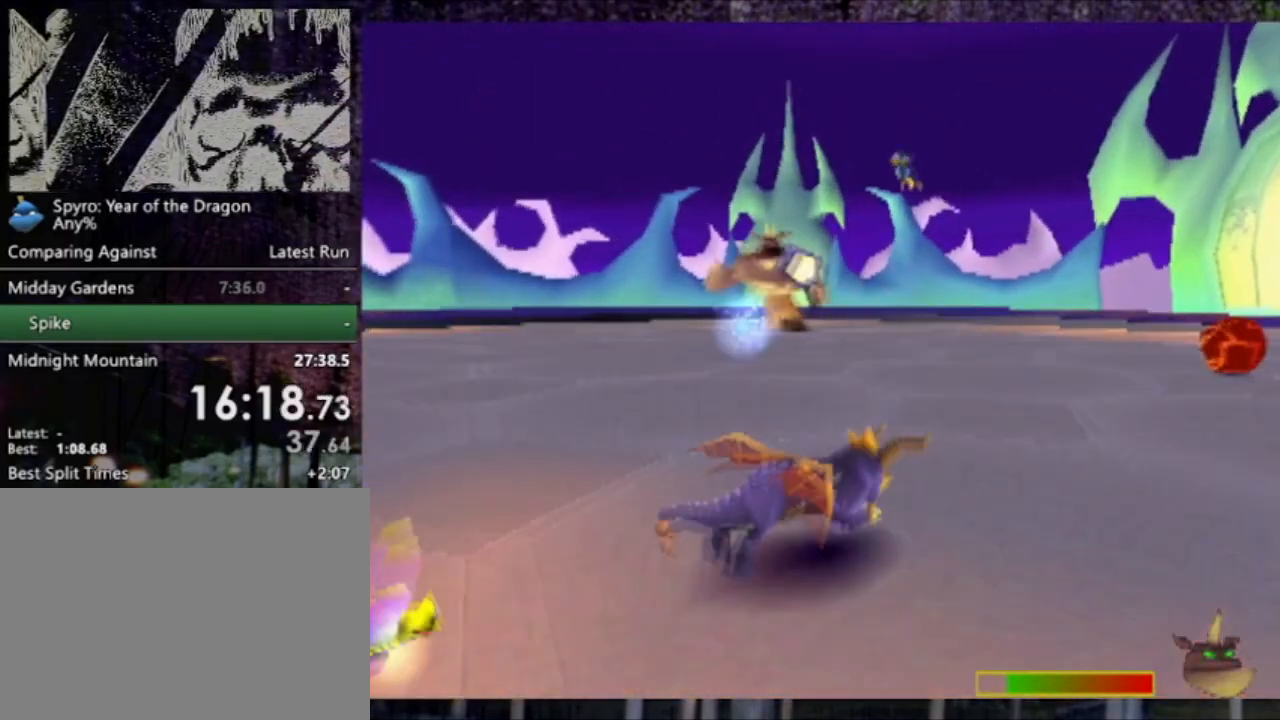
{"buttons": ["R2", "DPAD_UP", "DPAD_RIGHT"], "left_stick": "center", "events": [[267, "R2", "down"], [467, "DPAD_UP", "down"]]}
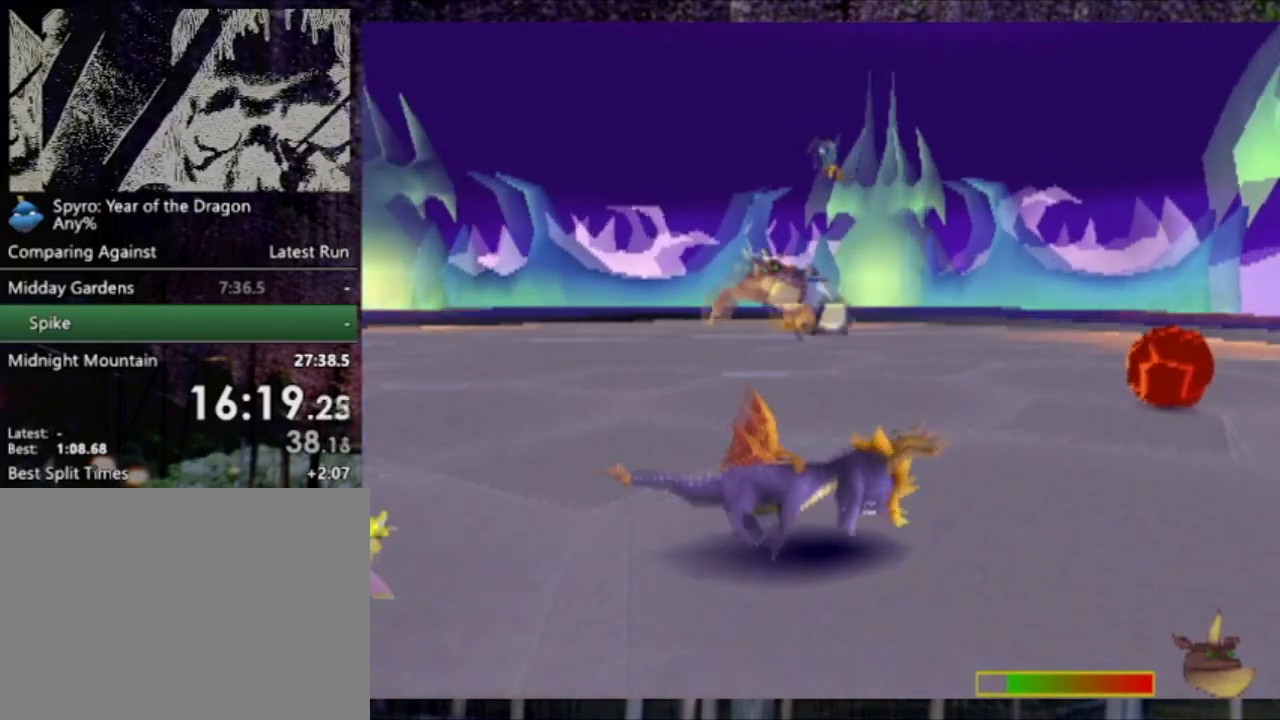
{"buttons": ["R2"], "left_stick": "center", "events": [[33, "DPAD_UP", "up"], [367, "DPAD_UP", "down"], [467, "DPAD_RIGHT", "up"], [467, "DPAD_UP", "up"]]}
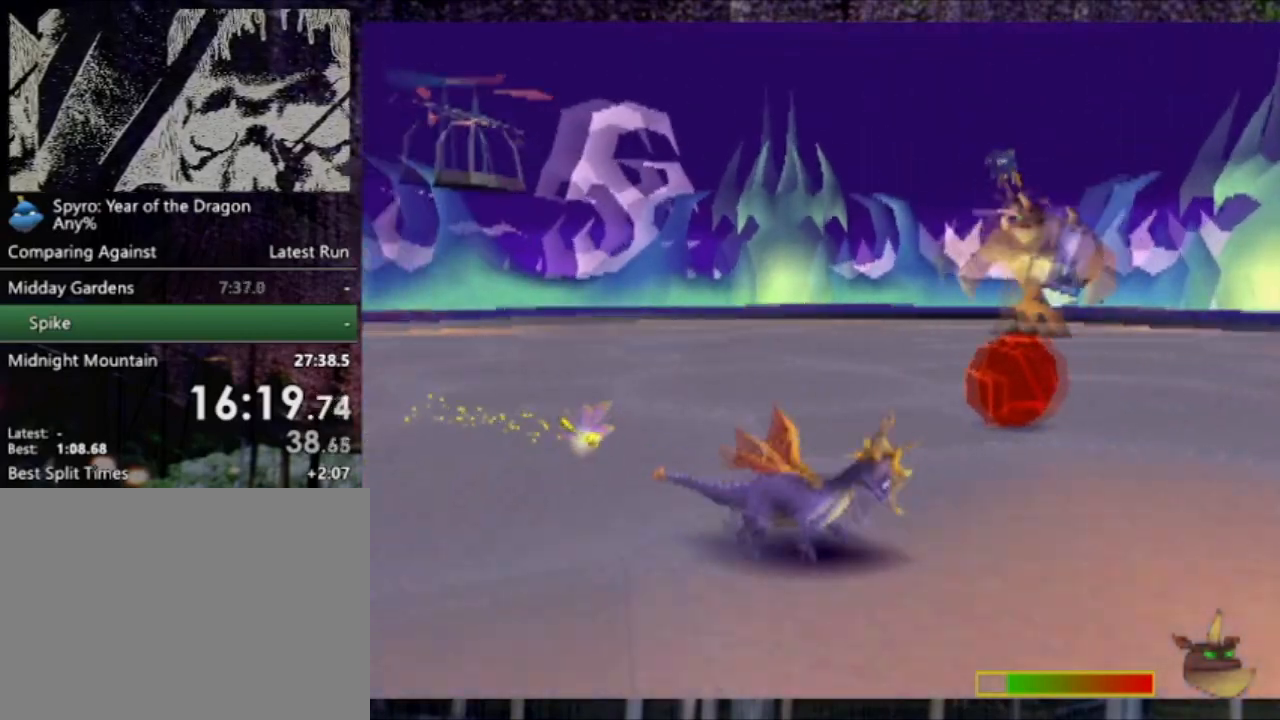
{"buttons": [], "left_stick": "center", "events": [[34, "R2", "up"], [134, "DPAD_UP", "down"], [167, "L2", "down"], [267, "R2", "down"], [301, "L2", "up"], [334, "DPAD_RIGHT", "down"], [367, "DPAD_UP", "up"], [367, "R2", "up"], [434, "DPAD_UP", "down"], [467, "DPAD_RIGHT", "up"], [501, "DPAD_UP", "up"]]}
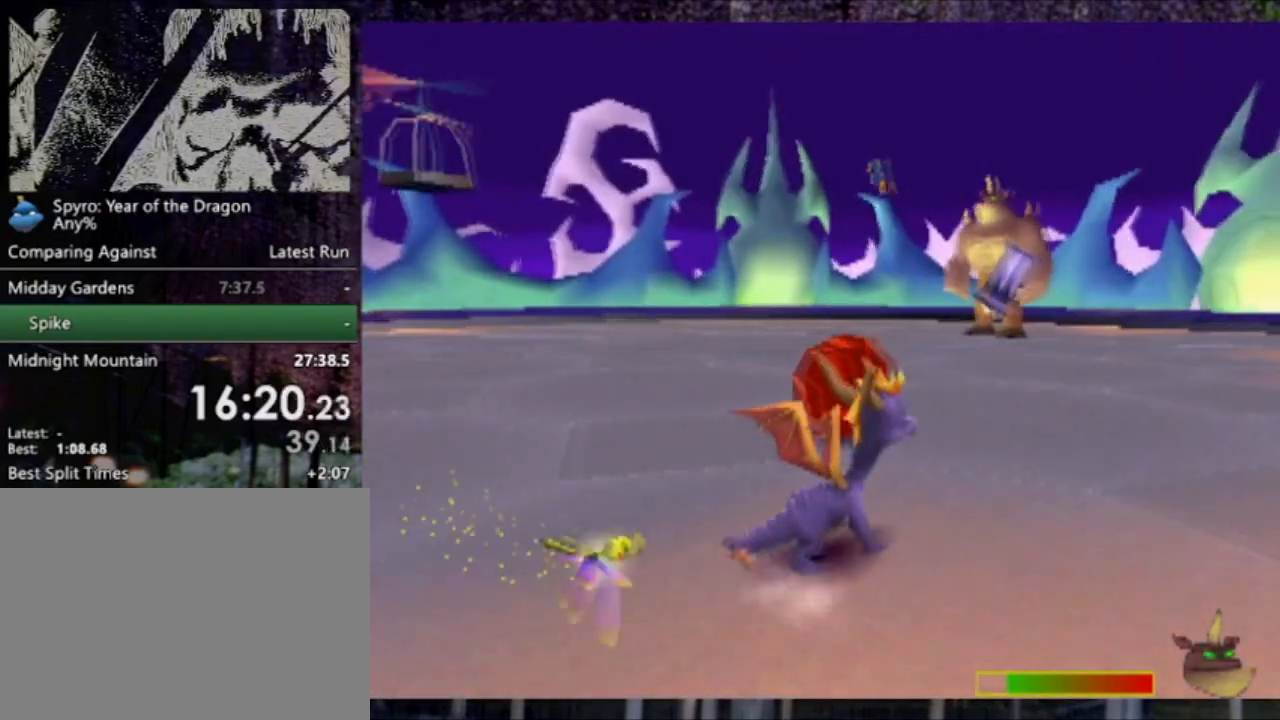
{"buttons": ["DPAD_UP"], "left_stick": "center", "events": [[33, "R2", "down"], [200, "R2", "up"], [333, "R2", "down"], [434, "DPAD_UP", "down"], [467, "R2", "up"]]}
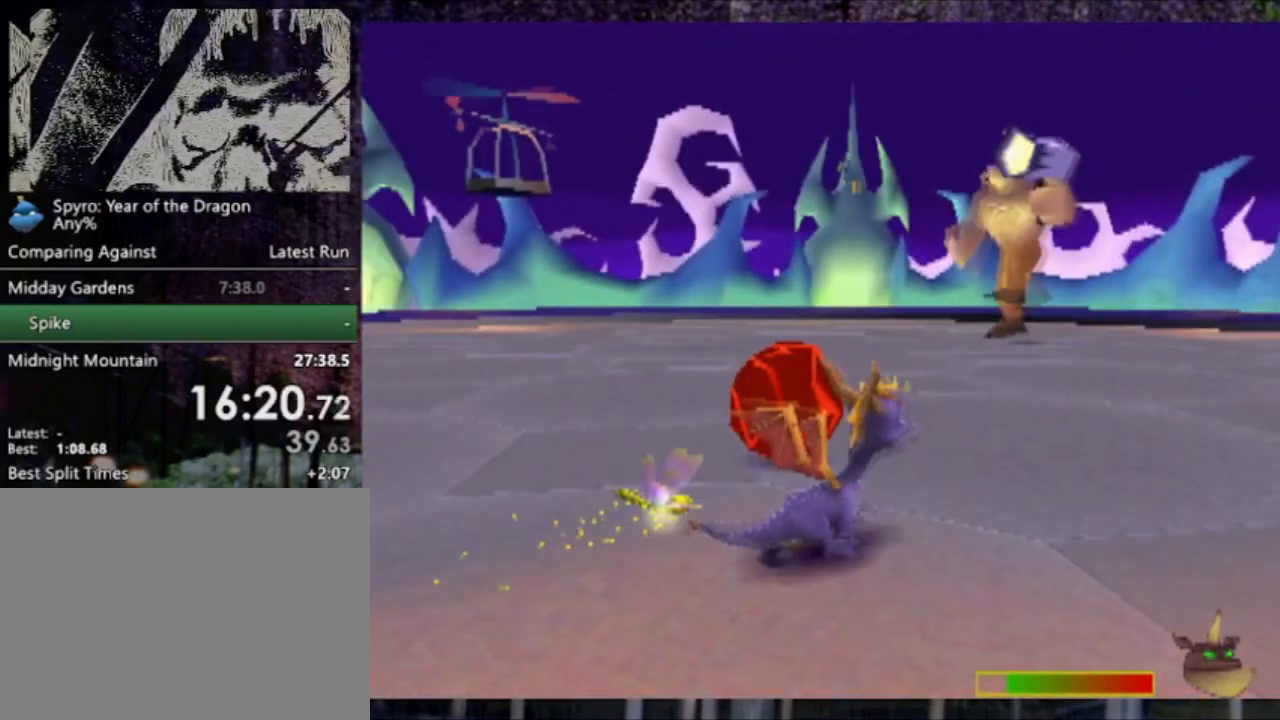
{"buttons": [], "left_stick": "center", "events": [[434, "DPAD_UP", "up"]]}
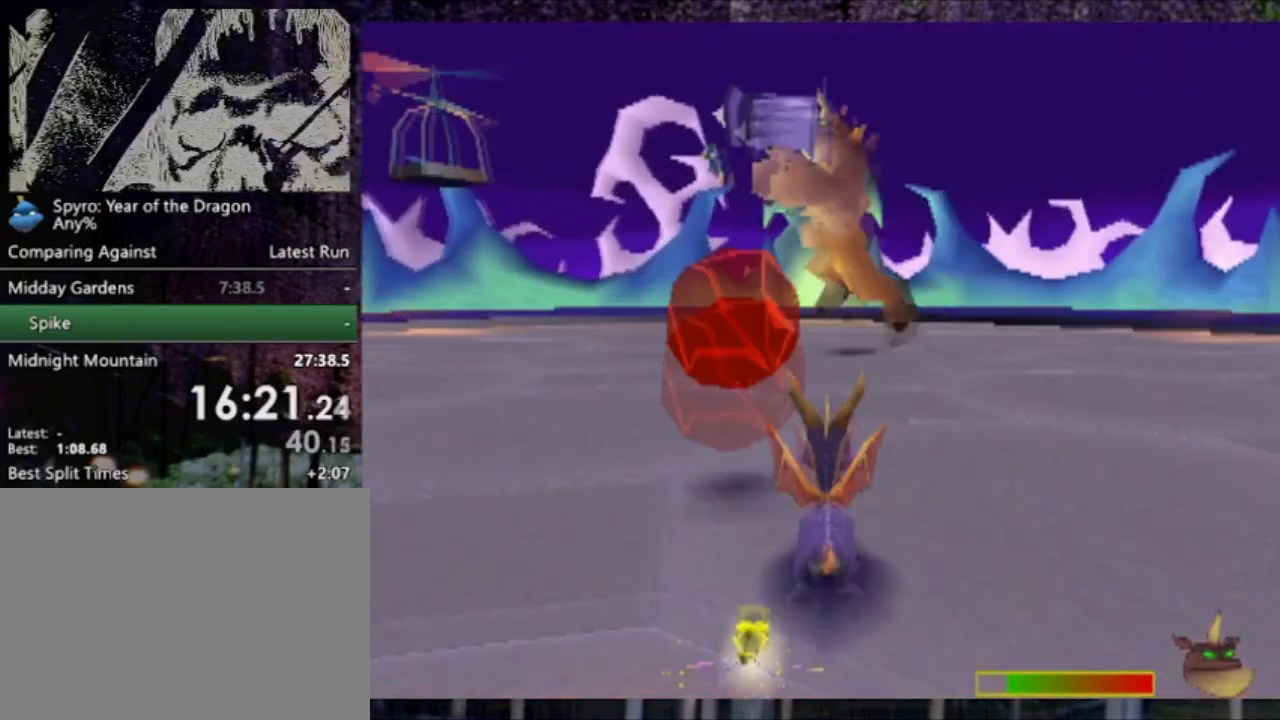
{"buttons": ["DPAD_DOWN"], "left_stick": "center", "events": [[167, "DPAD_LEFT", "down"], [233, "CIRCLE", "down"], [267, "DPAD_DOWN", "down"], [333, "CIRCLE", "up"], [367, "DPAD_LEFT", "up"]]}
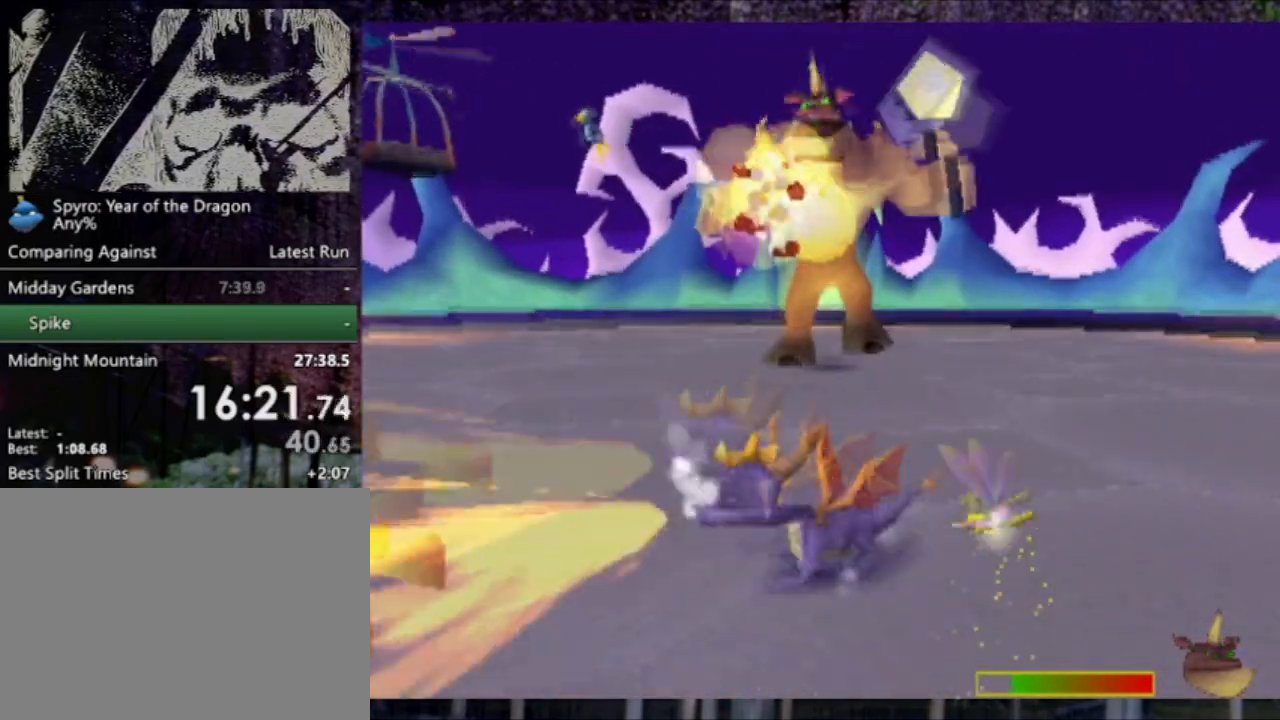
{"buttons": [], "left_stick": "center", "events": [[401, "DPAD_DOWN", "up"]]}
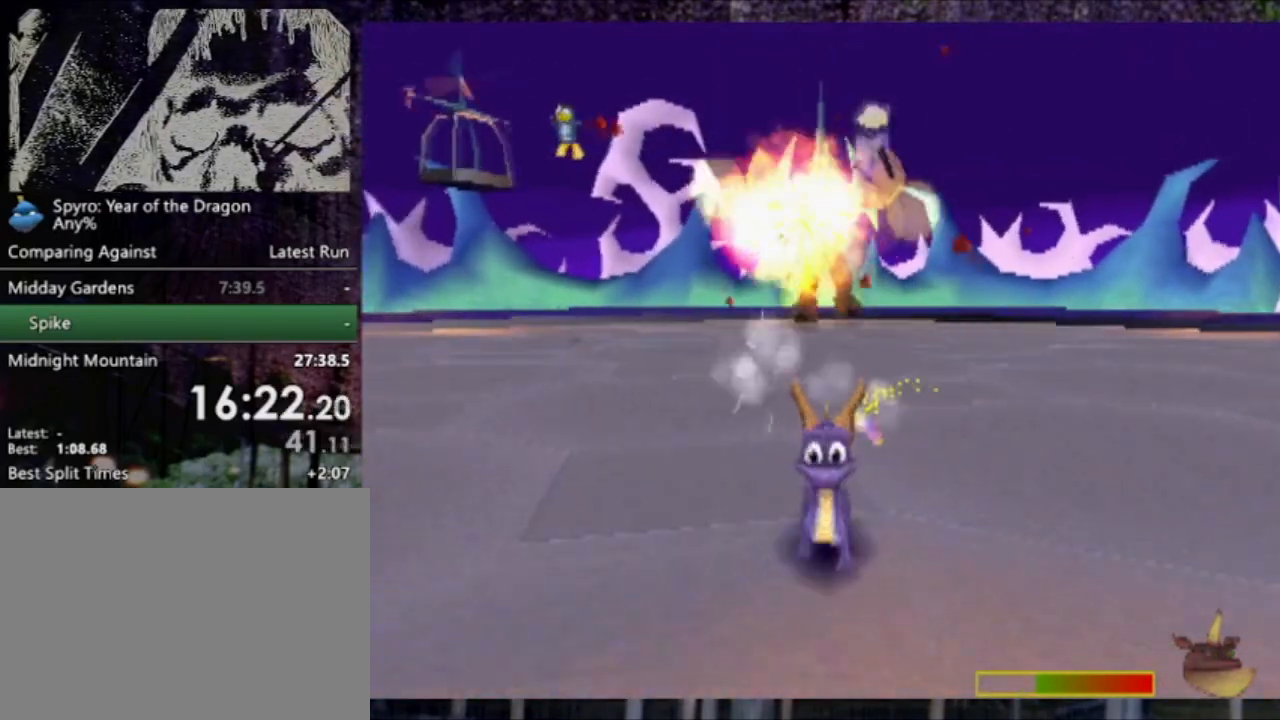
{"buttons": ["DPAD_UP", "DPAD_RIGHT"], "left_stick": "center", "events": [[100, "R2", "down"], [301, "DPAD_LEFT", "down"], [301, "DPAD_UP", "down"], [367, "DPAD_LEFT", "up"], [401, "R2", "up"], [501, "DPAD_RIGHT", "down"]]}
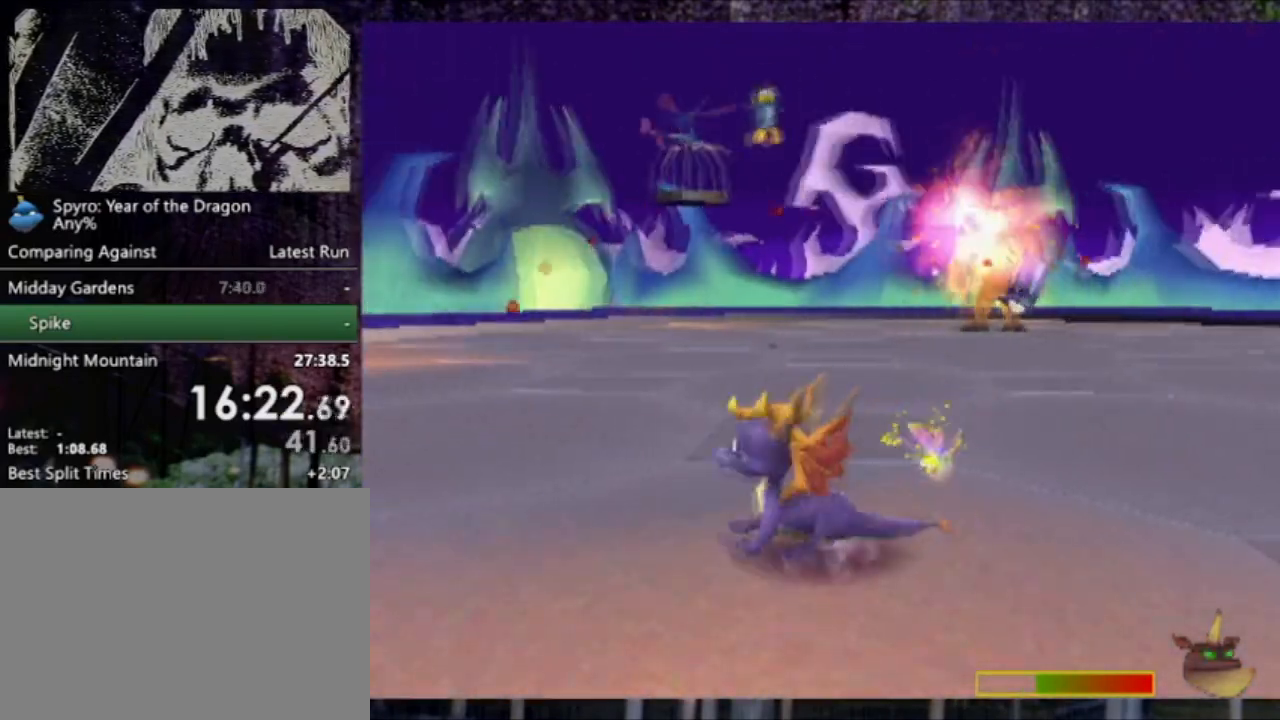
{"buttons": [], "left_stick": "center", "events": [[100, "DPAD_RIGHT", "up"], [133, "DPAD_UP", "up"], [167, "L2", "down"], [267, "CIRCLE", "down"], [334, "CIRCLE", "up"], [467, "L2", "up"]]}
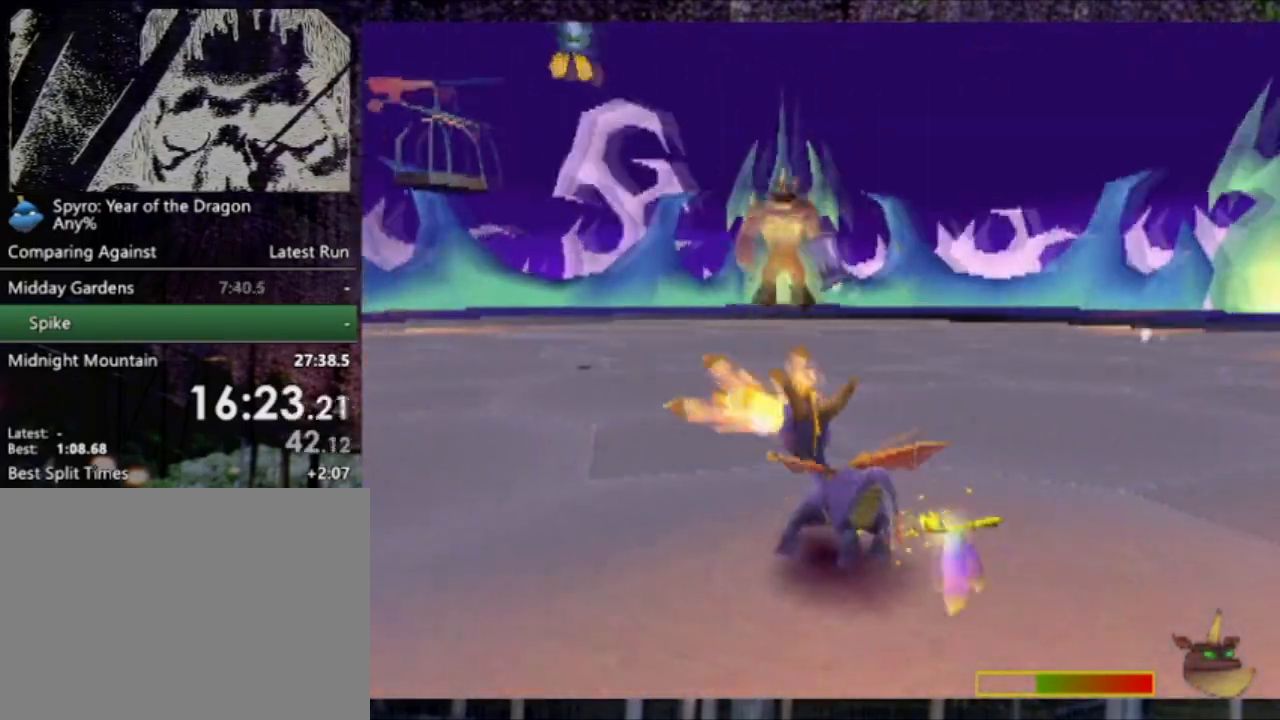
{"buttons": ["CROSS"], "left_stick": "center", "events": [[234, "DPAD_UP", "down"], [334, "DPAD_UP", "up"], [501, "CROSS", "down"]]}